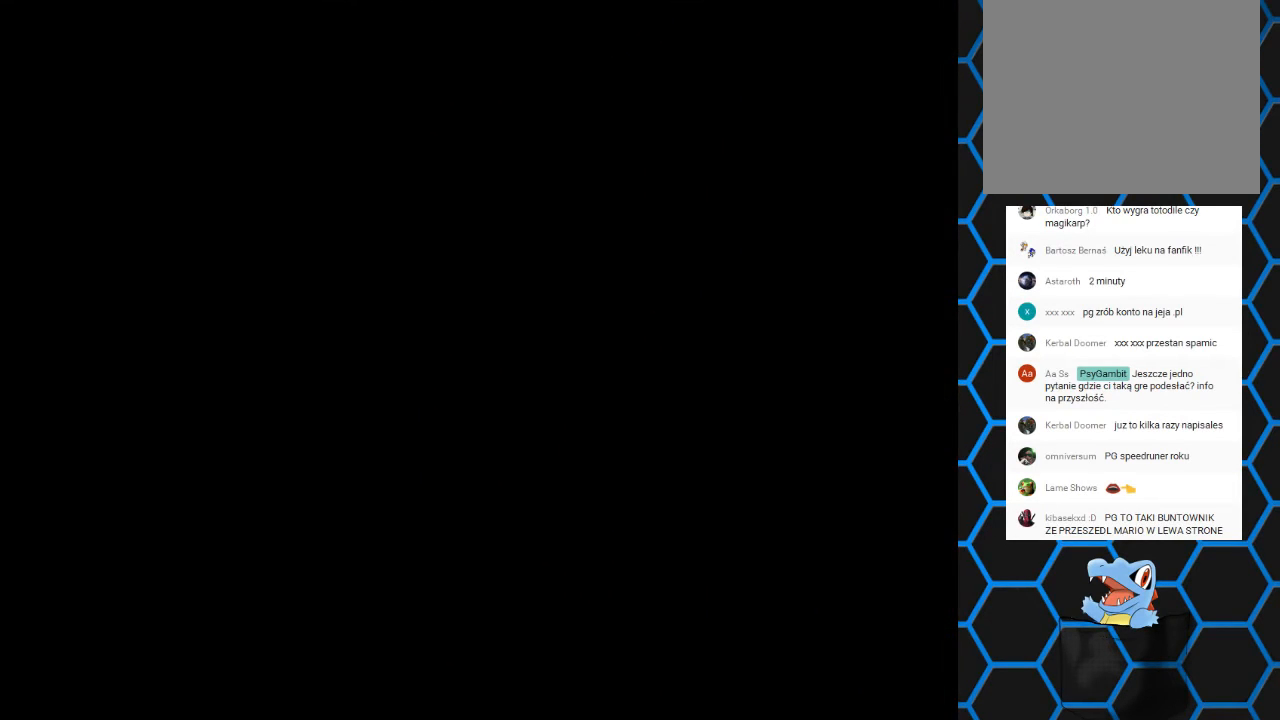
Gameplay with a controller (PlayStation layout); each line is a JSON object with the inputs held at the frame after it. "events" lists button and stick changes between this image and that frame as [ms after this image, input, new state], when the widget could be followed in between. Not read: L1 L3 R1 R3.
{"buttons": ["SQUARE", "DPAD_UP"], "left_stick": "center", "right_stick": "center", "events": [[200, "DPAD_UP", "down"], [200, "SQUARE", "down"]]}
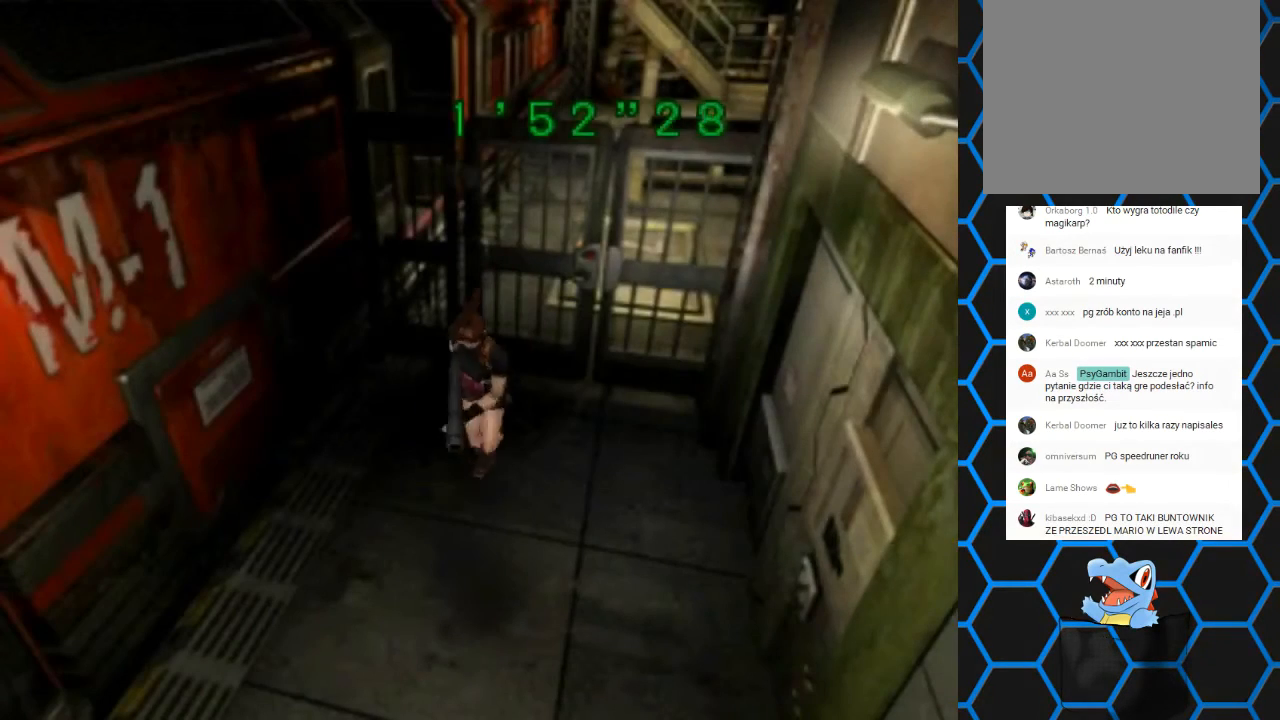
{"buttons": ["SQUARE", "DPAD_UP"], "left_stick": "center", "right_stick": "center", "events": []}
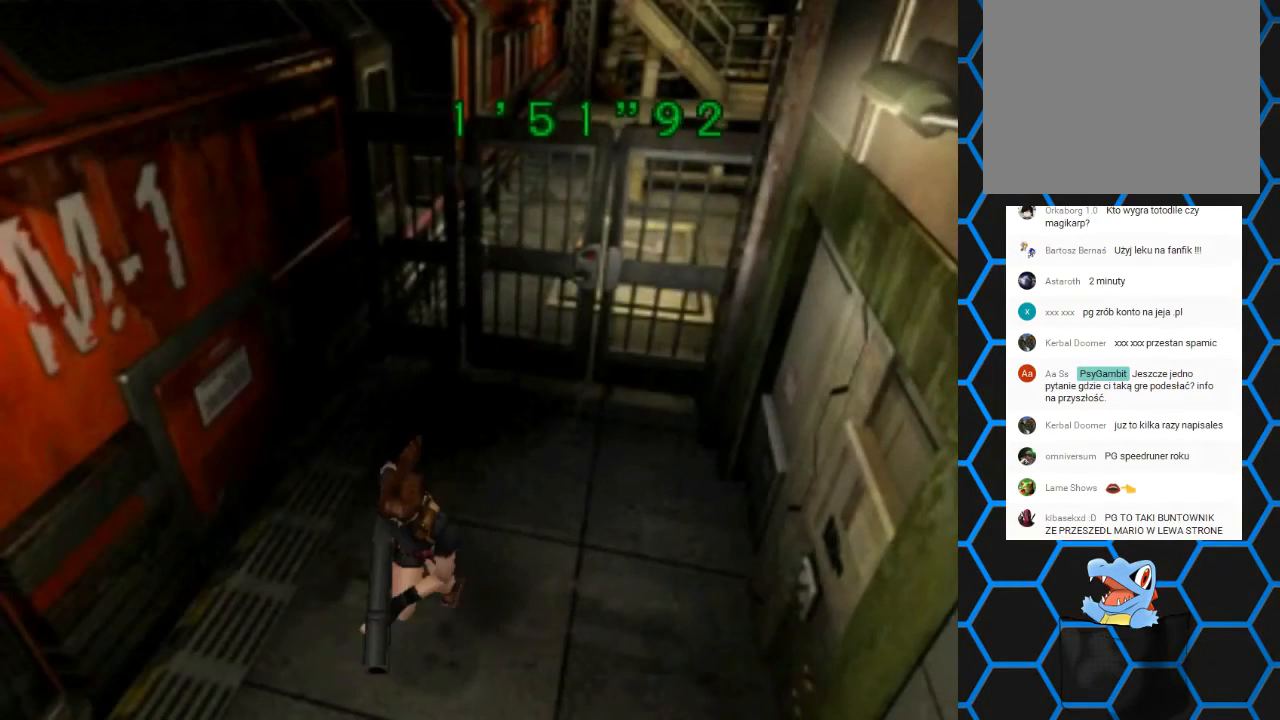
{"buttons": ["SQUARE", "DPAD_UP"], "left_stick": "center", "right_stick": "center", "events": []}
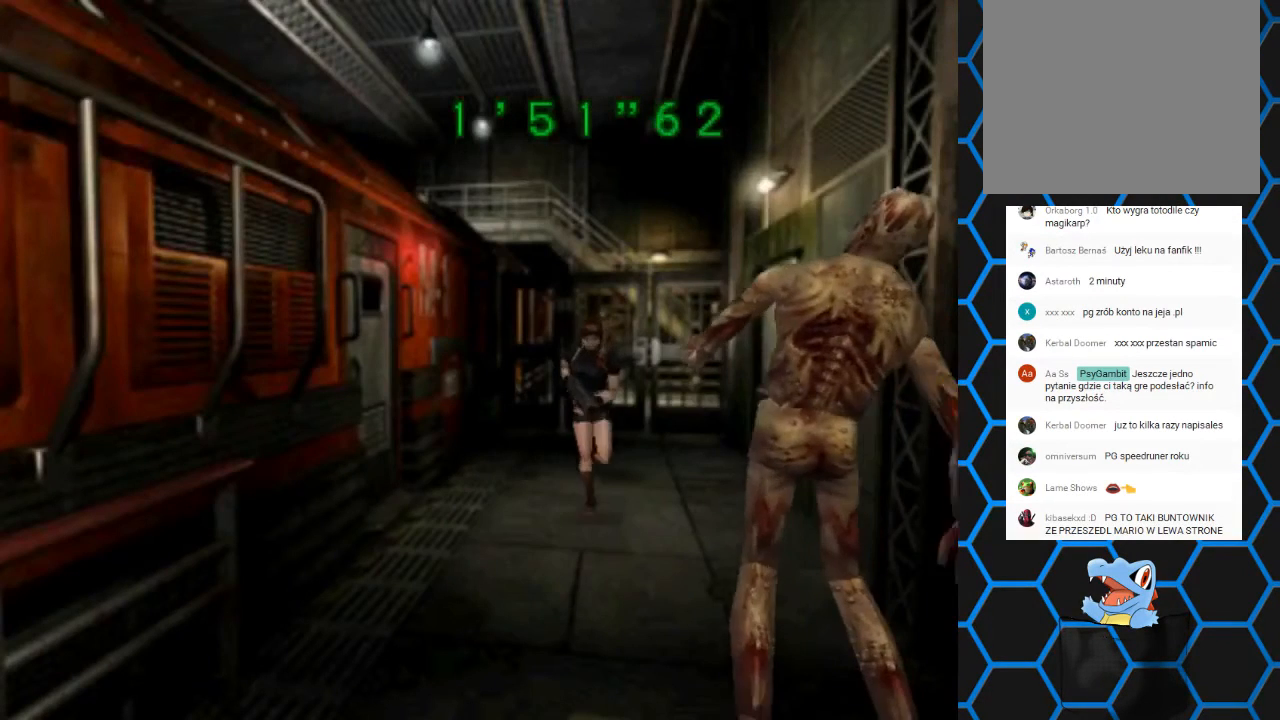
{"buttons": ["SQUARE", "DPAD_UP", "DPAD_RIGHT"], "left_stick": "center", "right_stick": "center", "events": [[300, "DPAD_RIGHT", "down"]]}
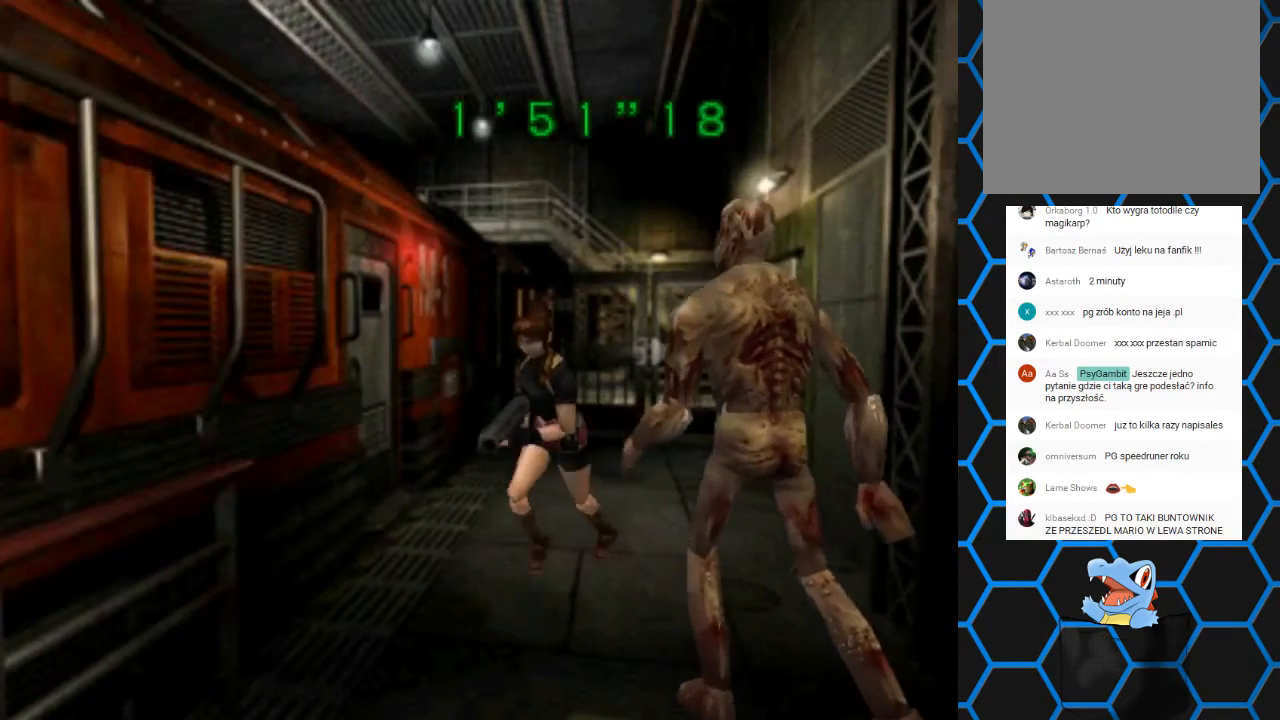
{"buttons": ["DPAD_RIGHT"], "left_stick": "center", "right_stick": "center", "events": [[67, "SQUARE", "up"], [100, "DPAD_UP", "up"]]}
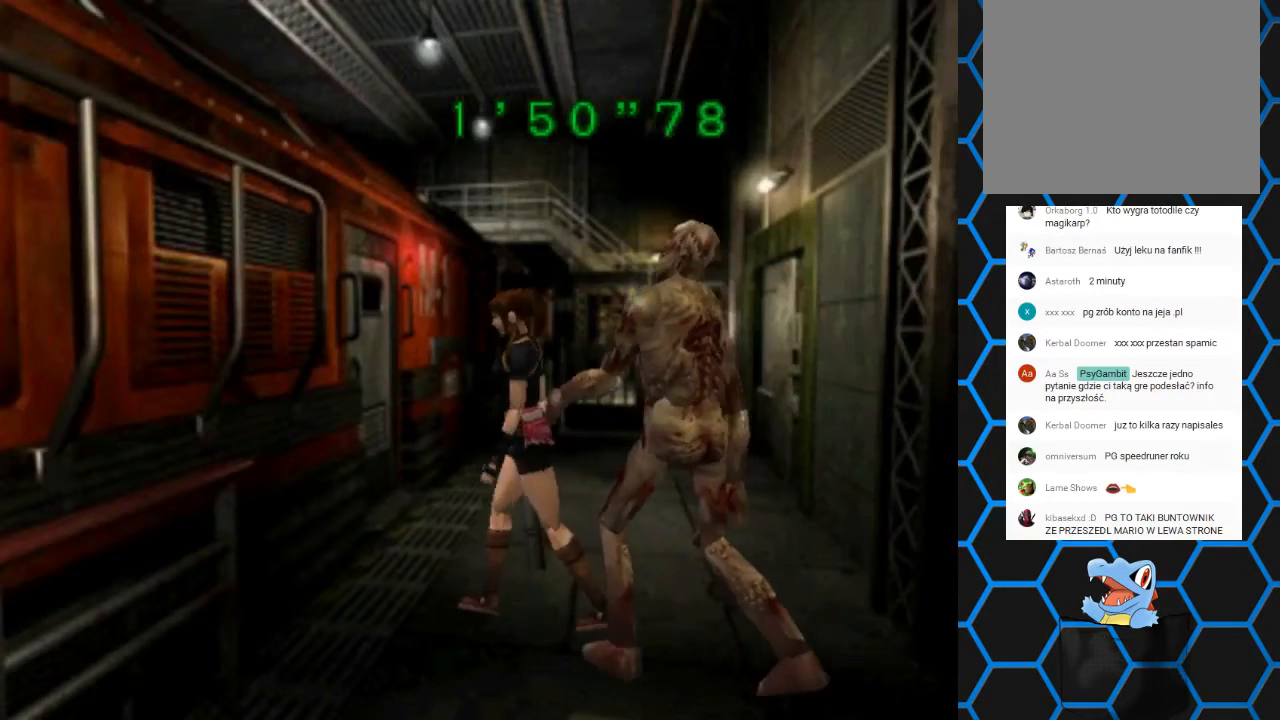
{"buttons": ["SQUARE", "DPAD_UP"], "left_stick": "center", "right_stick": "center", "events": [[33, "DPAD_UP", "down"], [33, "SQUARE", "down"], [200, "DPAD_RIGHT", "up"]]}
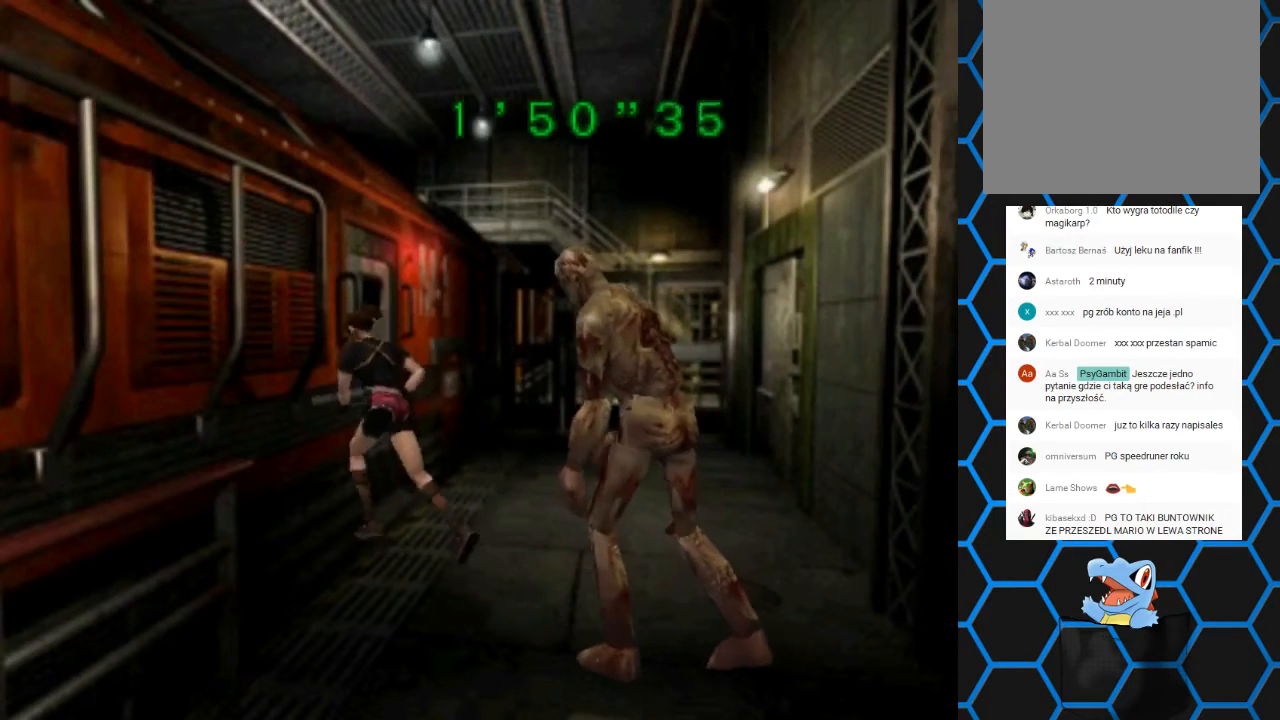
{"buttons": ["DPAD_RIGHT"], "left_stick": "center", "right_stick": "center", "events": [[200, "DPAD_RIGHT", "down"], [400, "DPAD_UP", "up"], [467, "SQUARE", "up"]]}
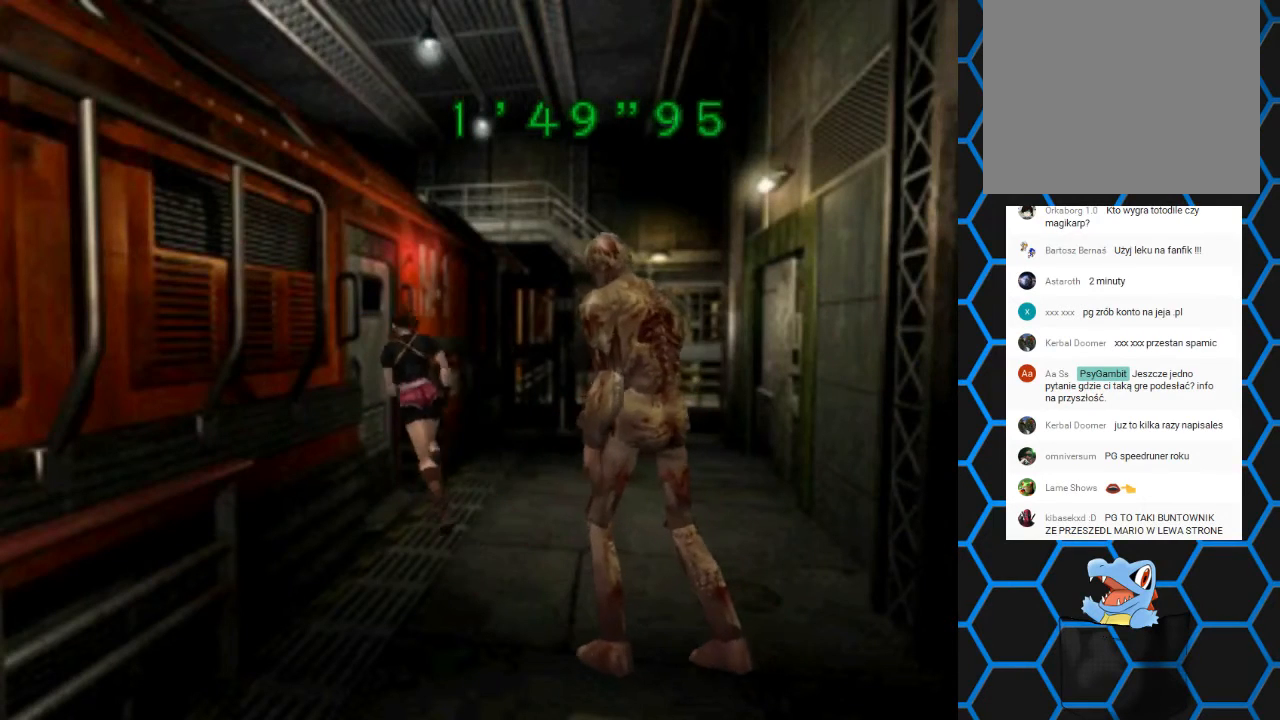
{"buttons": ["SQUARE", "DPAD_UP", "DPAD_RIGHT"], "left_stick": "center", "right_stick": "center", "events": [[200, "SQUARE", "down"], [300, "DPAD_UP", "down"]]}
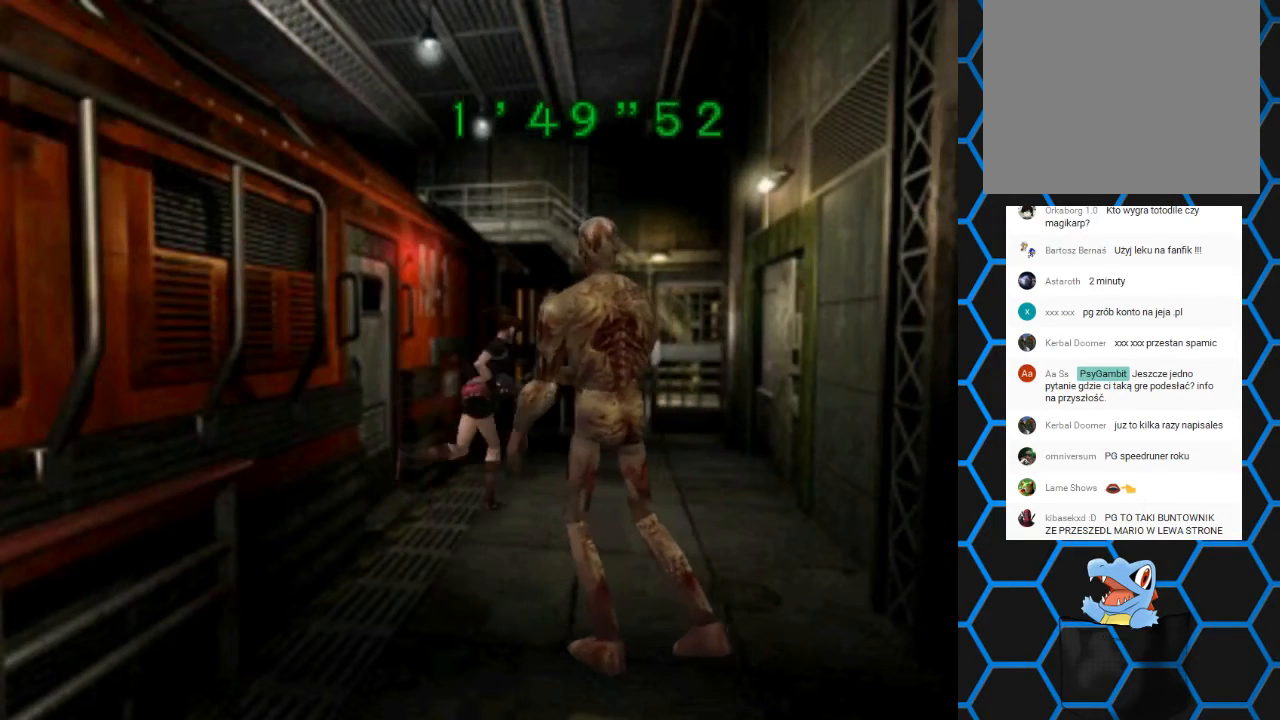
{"buttons": ["SQUARE", "DPAD_UP"], "left_stick": "center", "right_stick": "center", "events": [[467, "DPAD_RIGHT", "up"]]}
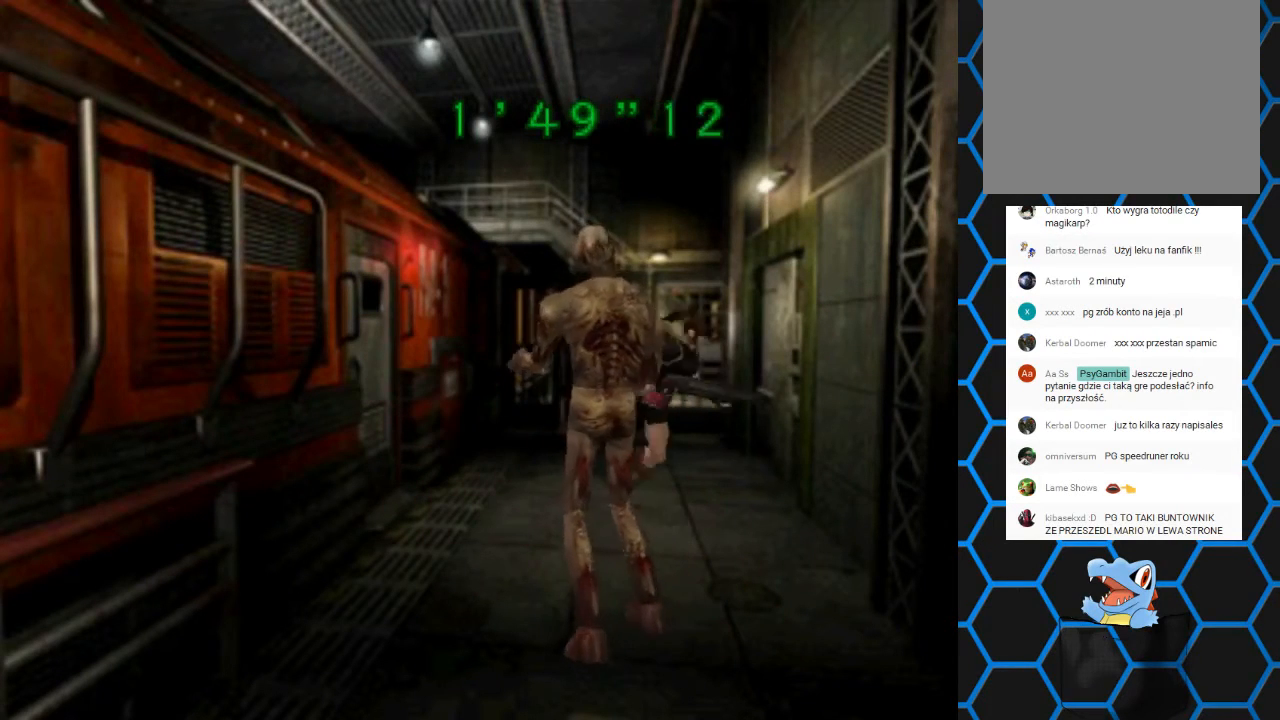
{"buttons": ["SQUARE", "DPAD_UP", "DPAD_RIGHT"], "left_stick": "center", "right_stick": "center", "events": [[300, "DPAD_RIGHT", "down"]]}
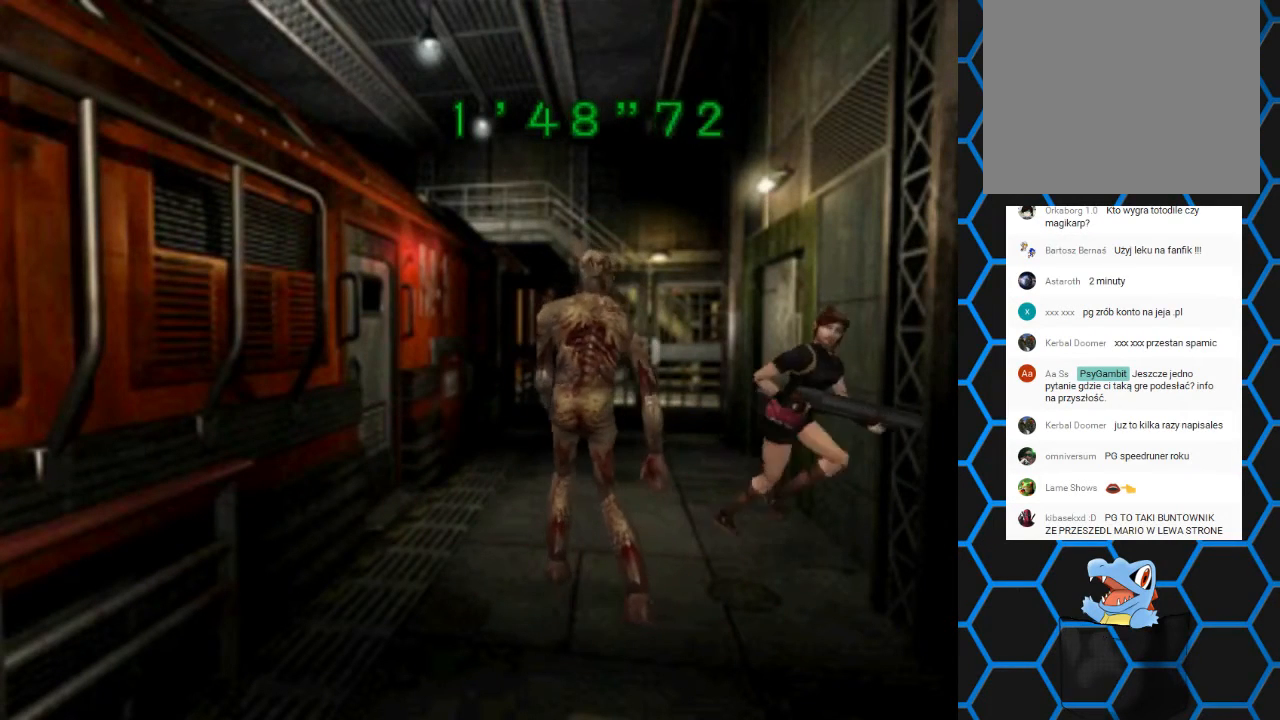
{"buttons": ["SQUARE", "DPAD_UP", "DPAD_RIGHT"], "left_stick": "center", "right_stick": "center", "events": [[167, "DPAD_RIGHT", "up"], [433, "DPAD_RIGHT", "down"]]}
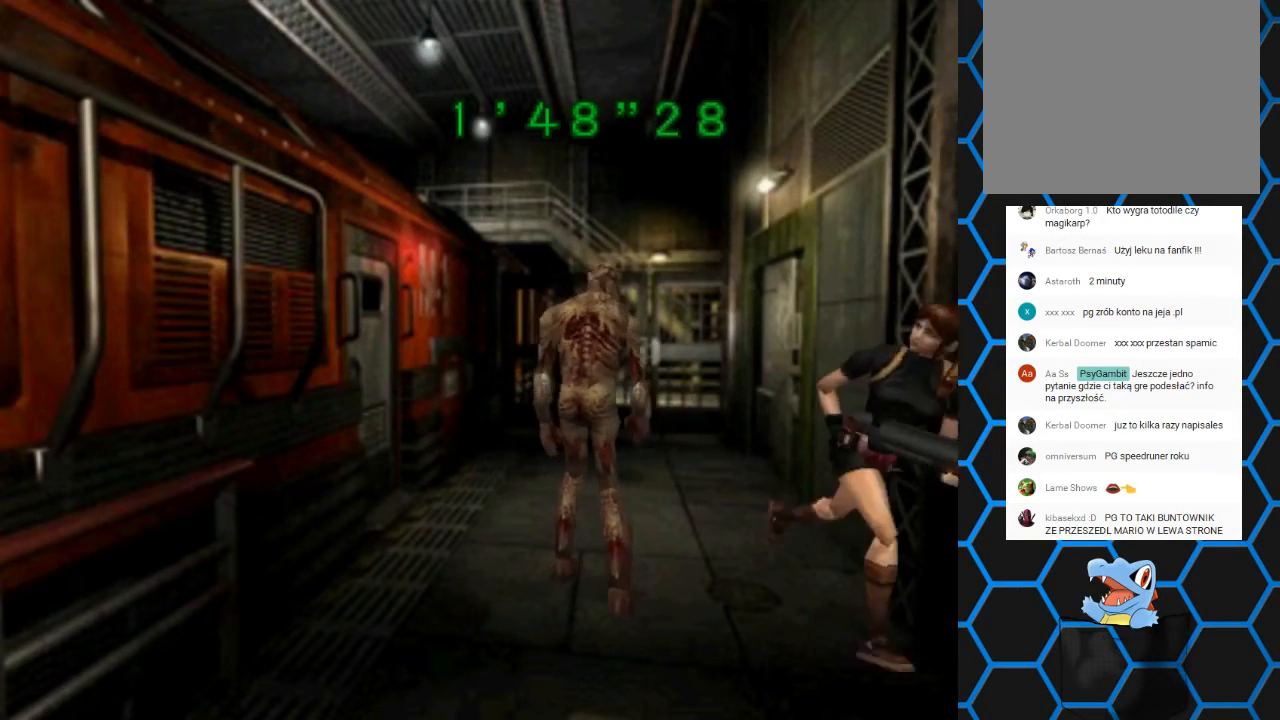
{"buttons": [], "left_stick": "center", "right_stick": "center", "events": [[367, "SQUARE", "up"], [400, "DPAD_RIGHT", "up"], [400, "DPAD_UP", "up"]]}
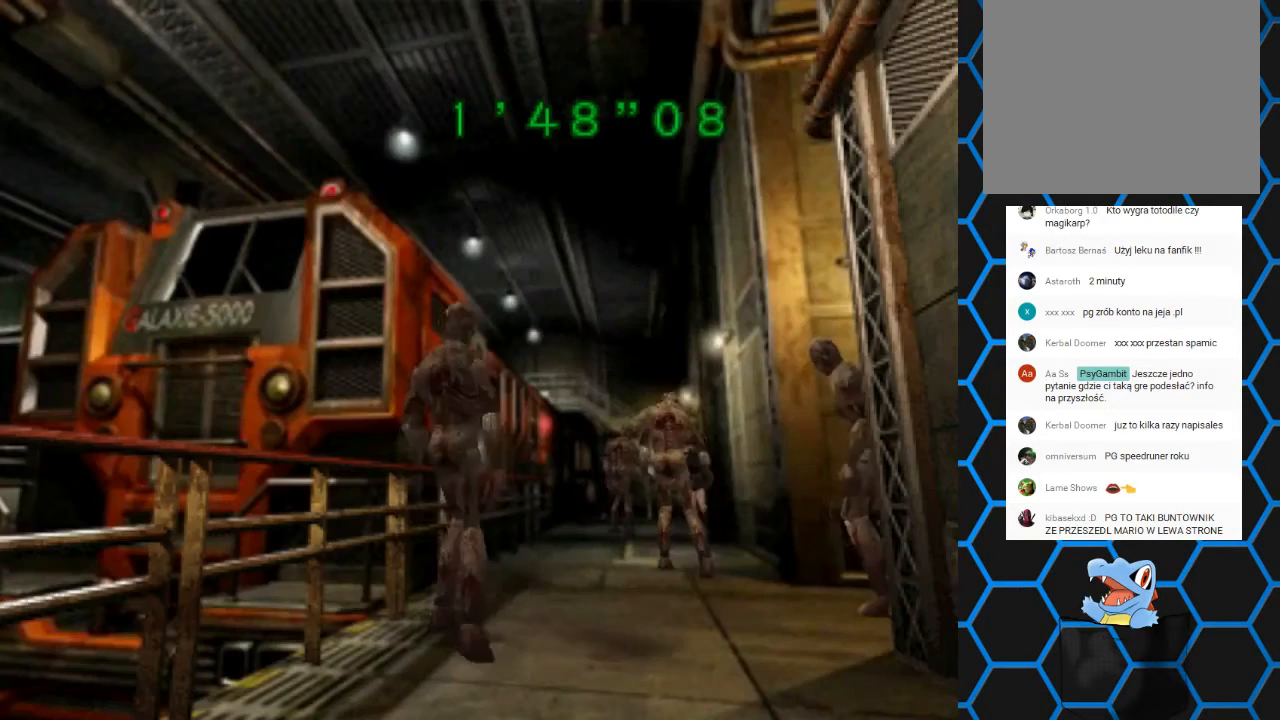
{"buttons": ["SQUARE", "DPAD_UP"], "left_stick": "center", "right_stick": "center", "events": [[233, "DPAD_UP", "down"], [267, "DPAD_RIGHT", "down"], [300, "SQUARE", "down"], [500, "DPAD_RIGHT", "up"]]}
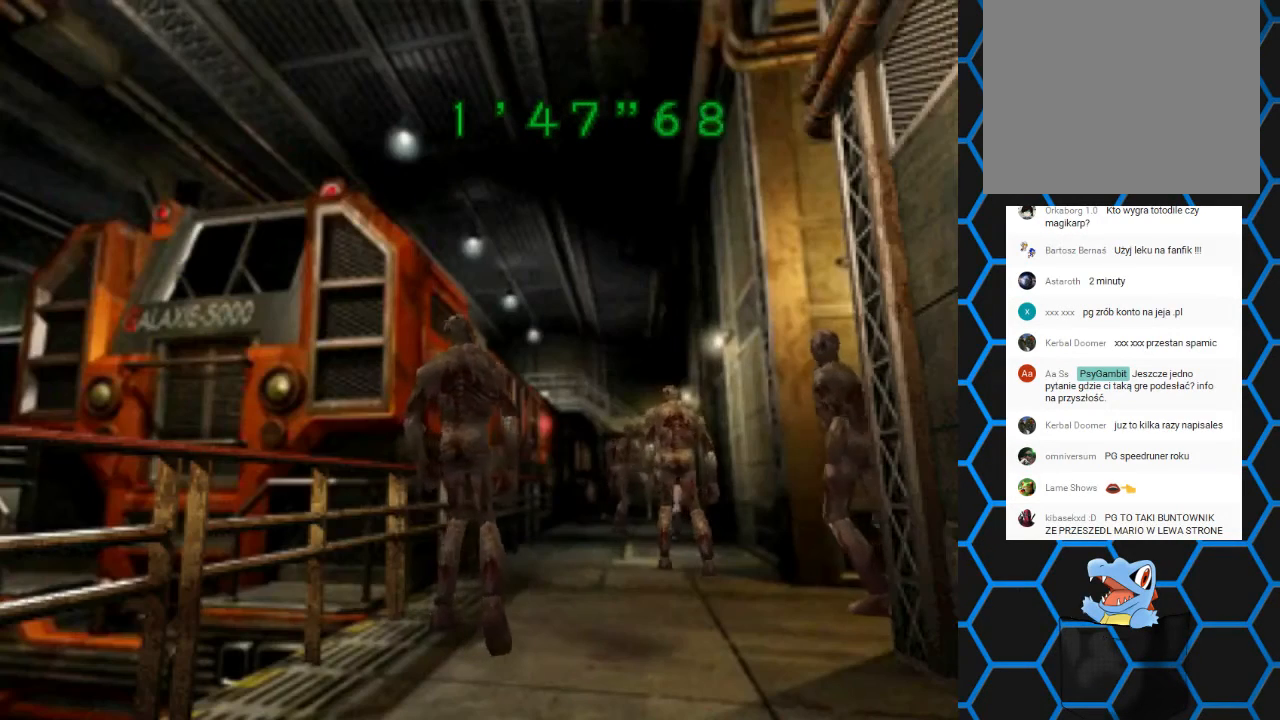
{"buttons": [], "left_stick": "center", "right_stick": "center", "events": [[100, "DPAD_UP", "up"], [100, "SQUARE", "up"]]}
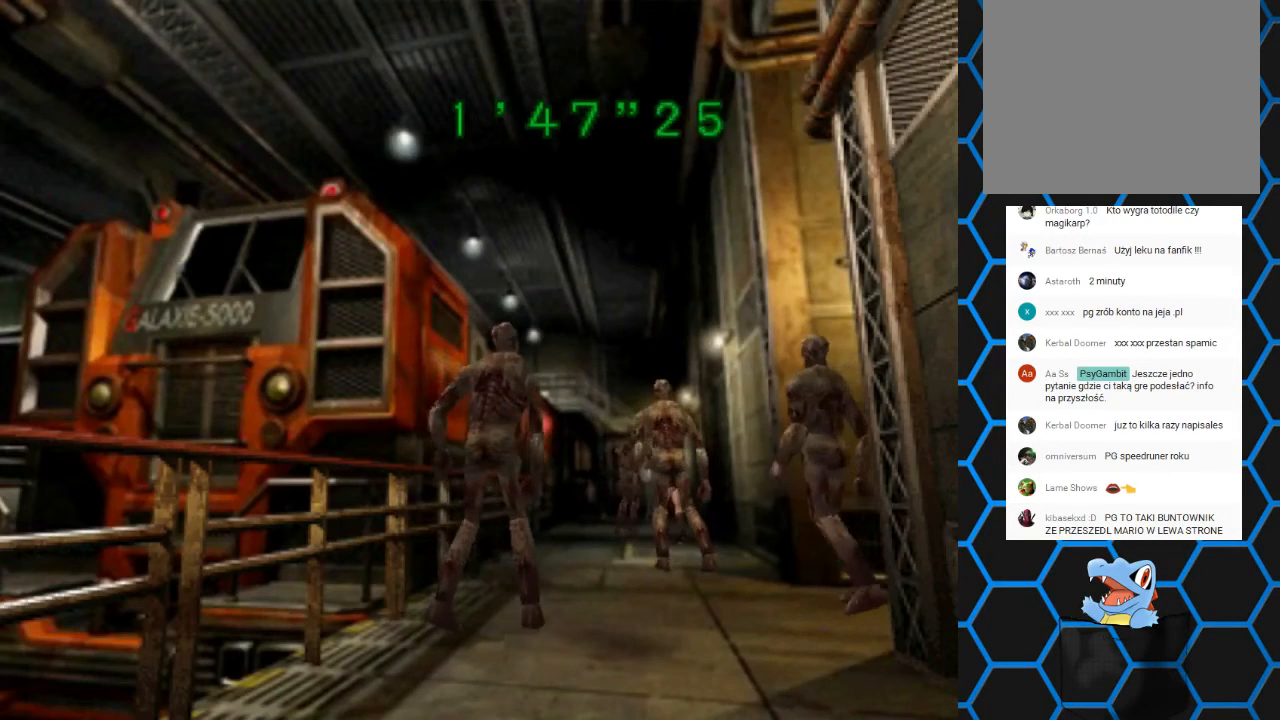
{"buttons": [], "left_stick": "center", "right_stick": "center", "events": [[33, "CROSS", "down"], [133, "CROSS", "up"], [200, "CROSS", "down"], [300, "CROSS", "up"], [367, "CROSS", "down"], [500, "CROSS", "up"]]}
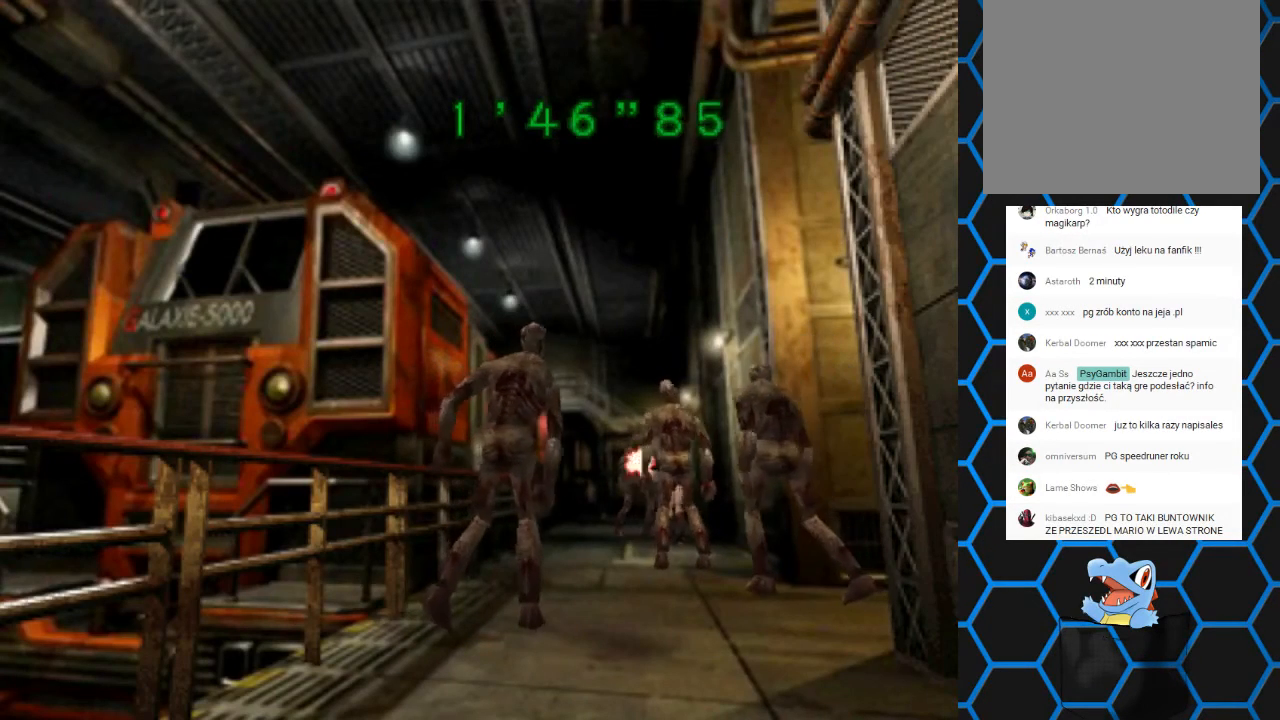
{"buttons": ["SQUARE", "DPAD_UP", "DPAD_LEFT"], "left_stick": "center", "right_stick": "center", "events": [[133, "DPAD_UP", "down"], [200, "SQUARE", "down"], [433, "DPAD_LEFT", "down"]]}
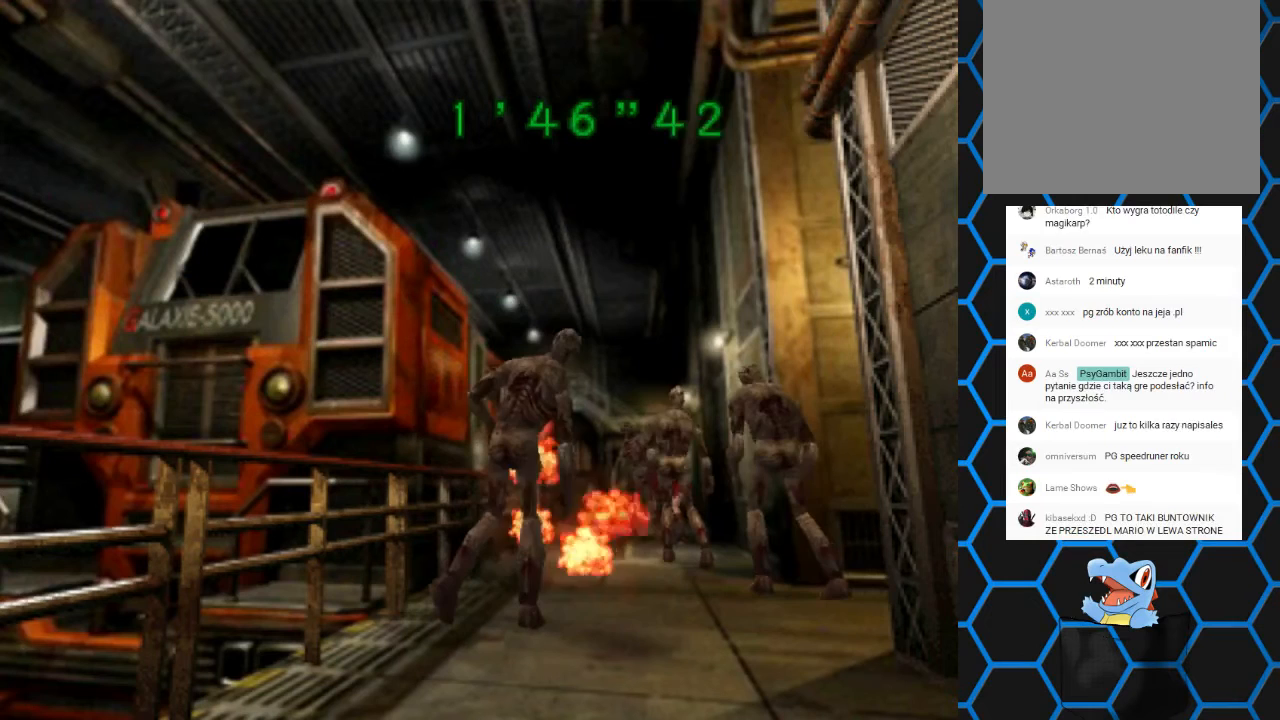
{"buttons": ["SQUARE", "DPAD_UP", "DPAD_LEFT"], "left_stick": "center", "right_stick": "center", "events": []}
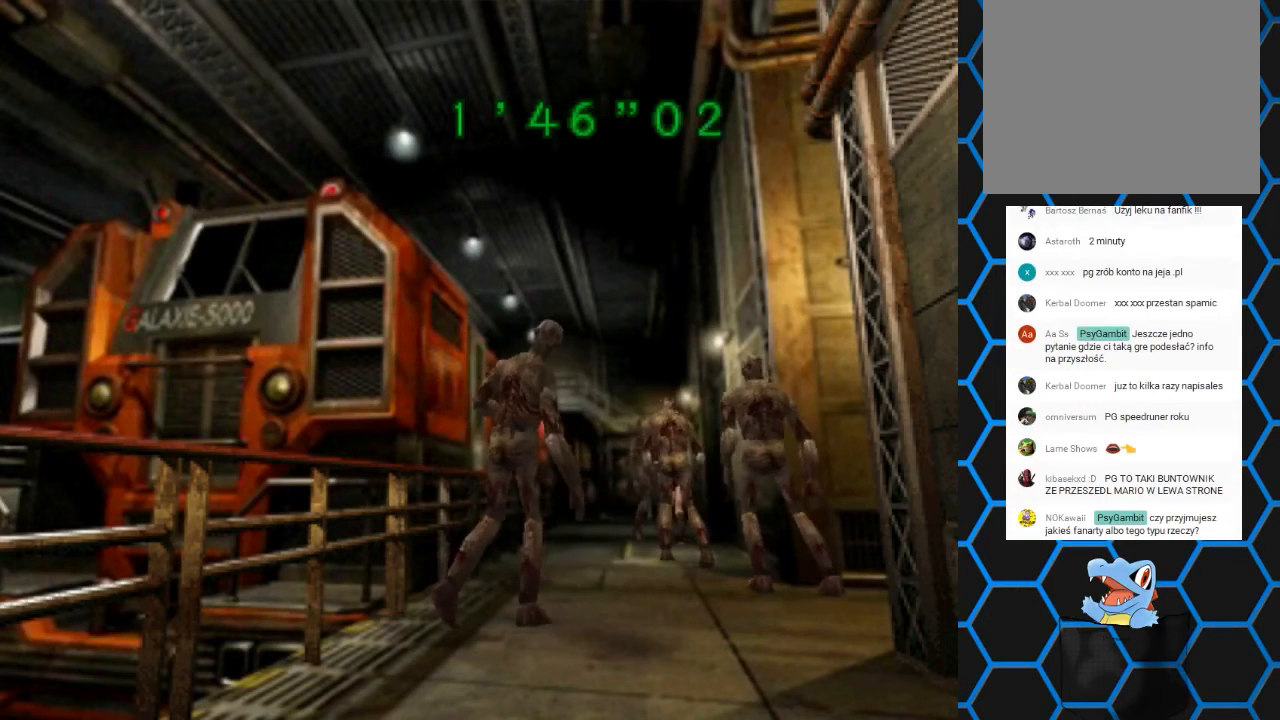
{"buttons": ["SQUARE", "DPAD_UP", "DPAD_RIGHT"], "left_stick": "center", "right_stick": "center", "events": [[33, "DPAD_LEFT", "up"], [100, "DPAD_RIGHT", "down"]]}
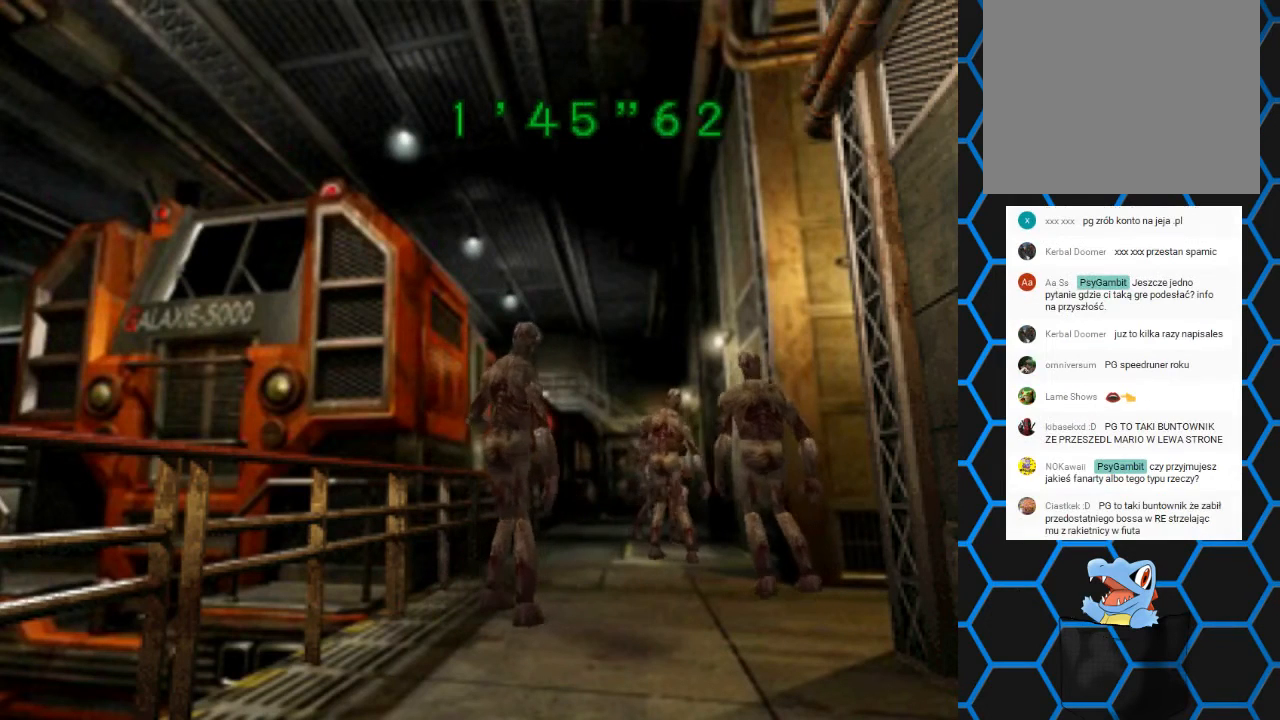
{"buttons": ["SQUARE", "DPAD_UP", "DPAD_RIGHT"], "left_stick": "center", "right_stick": "center", "events": [[33, "DPAD_RIGHT", "up"], [100, "DPAD_LEFT", "down"], [133, "DPAD_LEFT", "up"], [167, "DPAD_RIGHT", "down"]]}
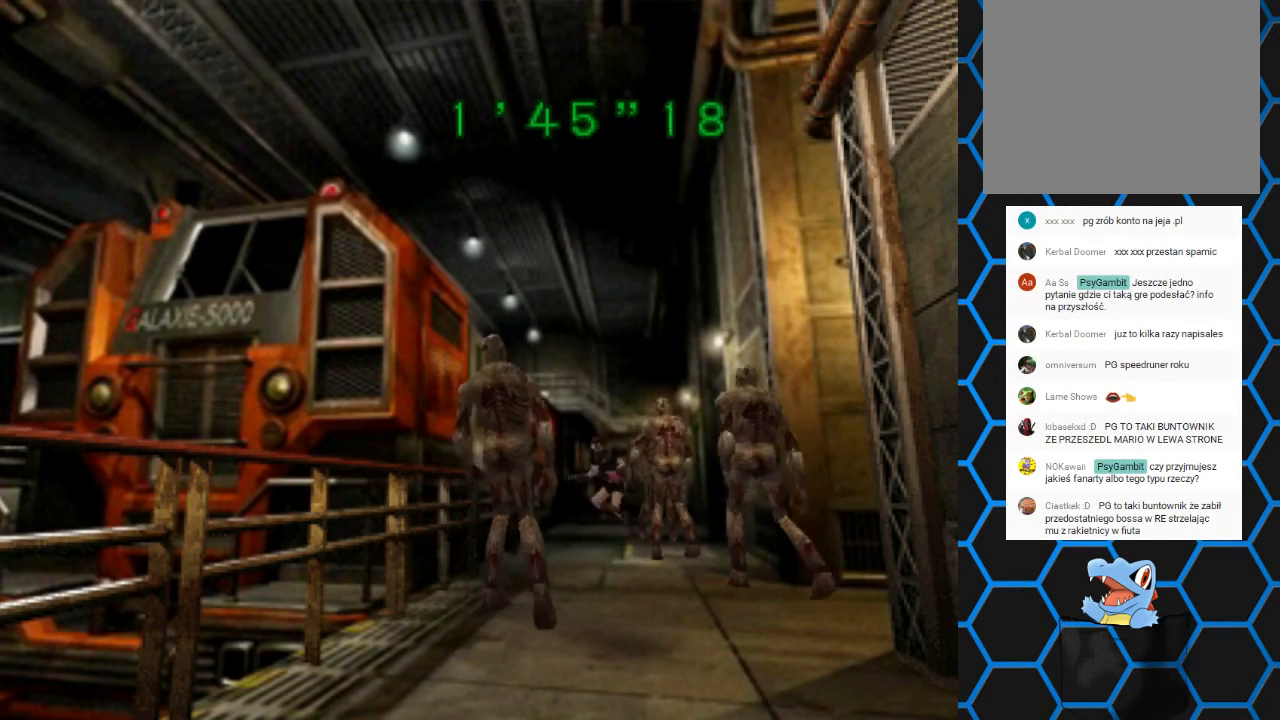
{"buttons": ["SQUARE", "DPAD_UP", "DPAD_LEFT"], "left_stick": "center", "right_stick": "center", "events": [[100, "DPAD_RIGHT", "up"], [133, "DPAD_LEFT", "down"]]}
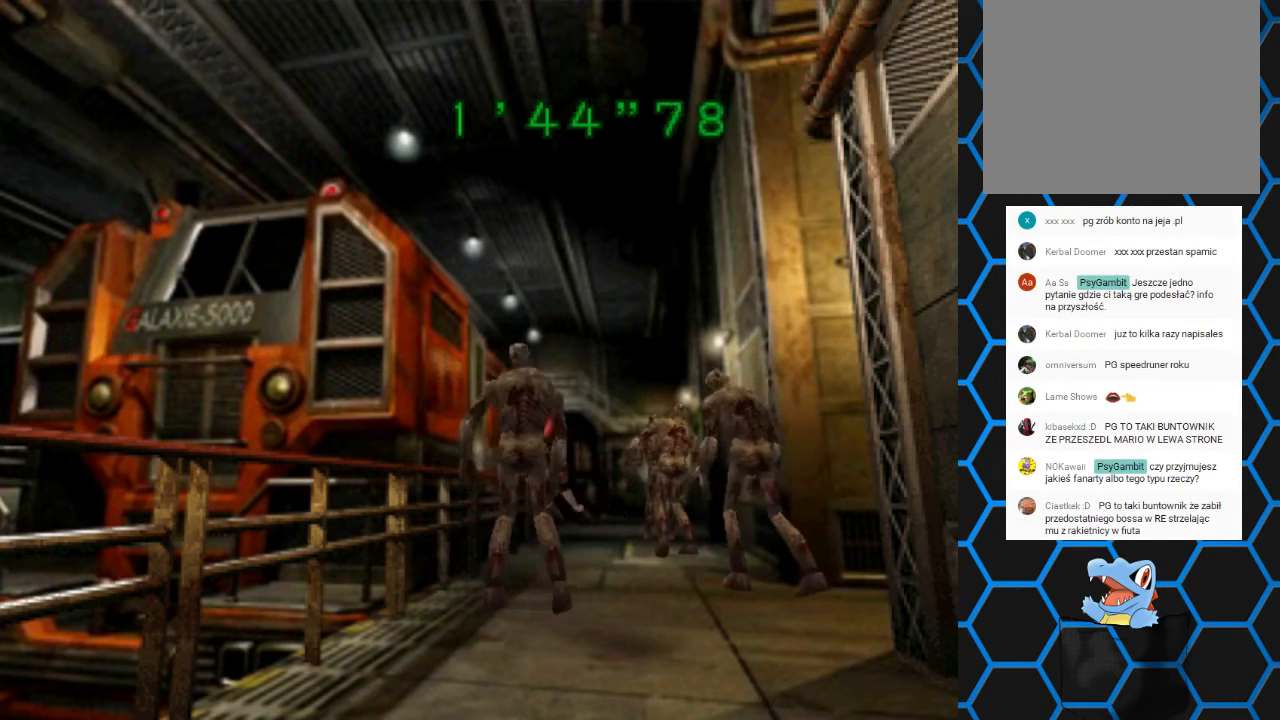
{"buttons": ["SQUARE", "DPAD_UP", "DPAD_LEFT"], "left_stick": "center", "right_stick": "center", "events": []}
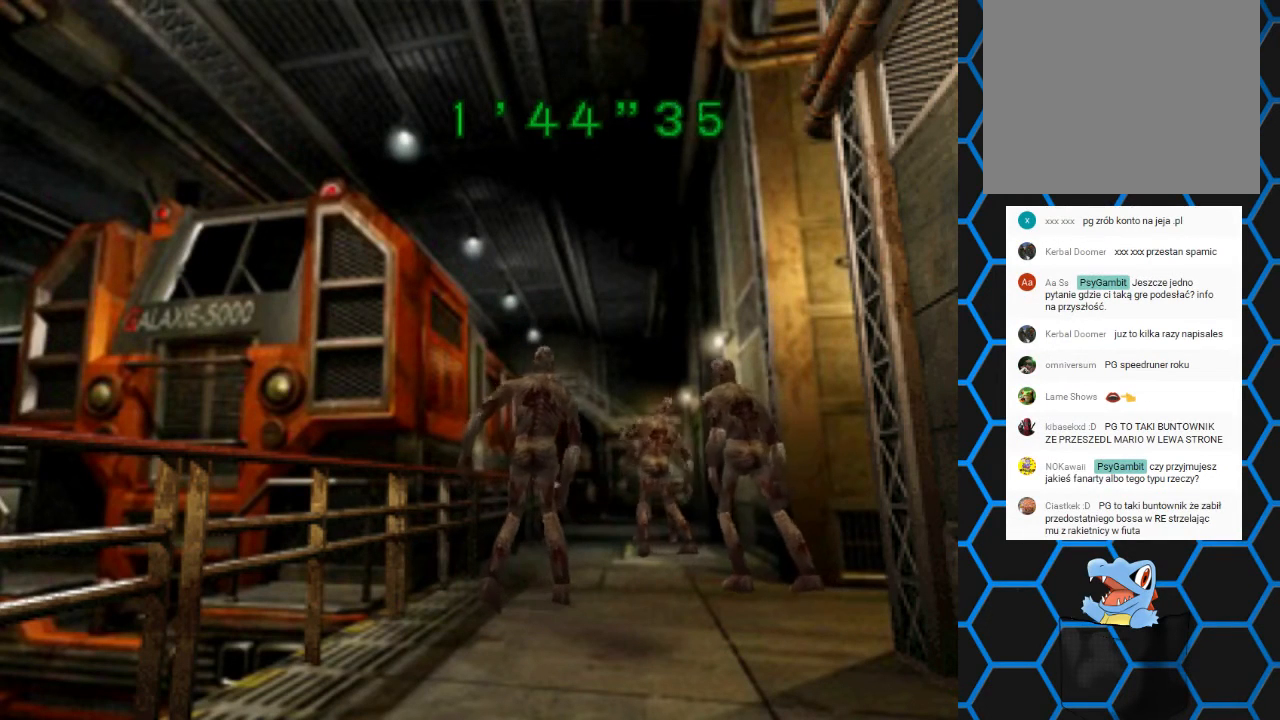
{"buttons": ["SQUARE", "DPAD_UP"], "left_stick": "center", "right_stick": "center", "events": [[67, "DPAD_UP", "up"], [333, "DPAD_UP", "down"], [367, "DPAD_LEFT", "up"]]}
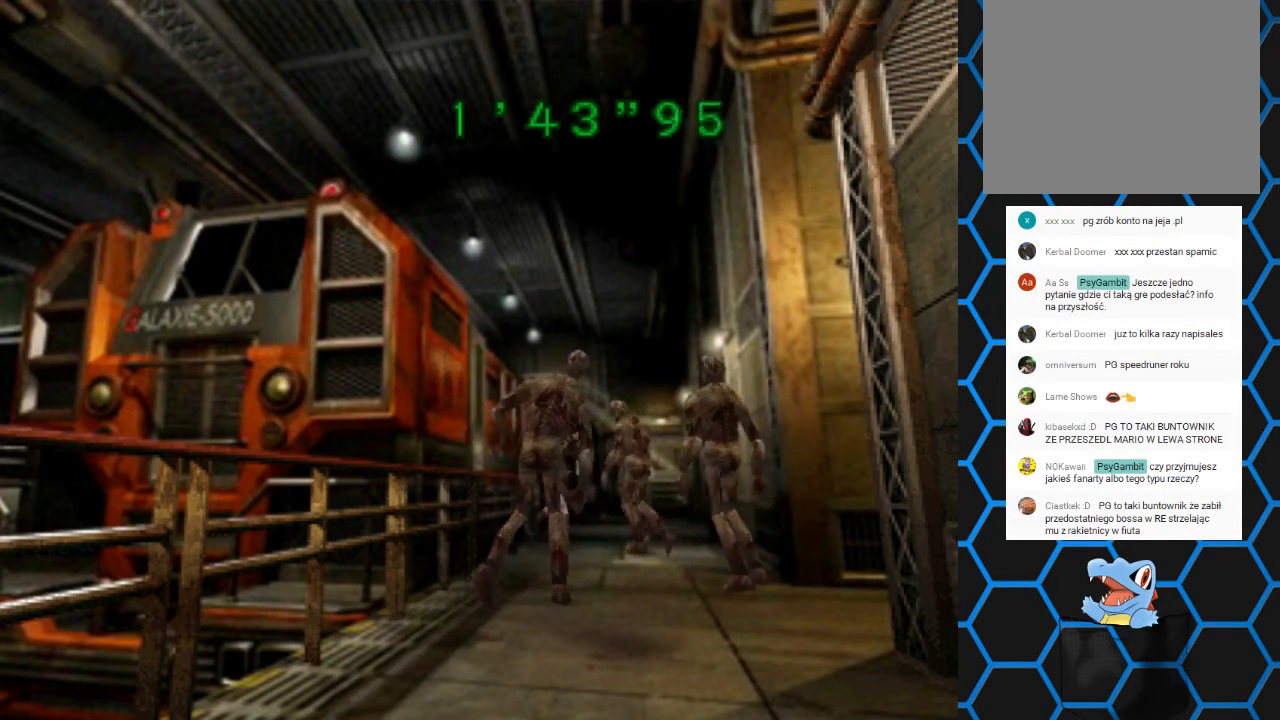
{"buttons": ["SQUARE", "DPAD_UP", "DPAD_RIGHT"], "left_stick": "center", "right_stick": "center", "events": [[333, "DPAD_RIGHT", "down"]]}
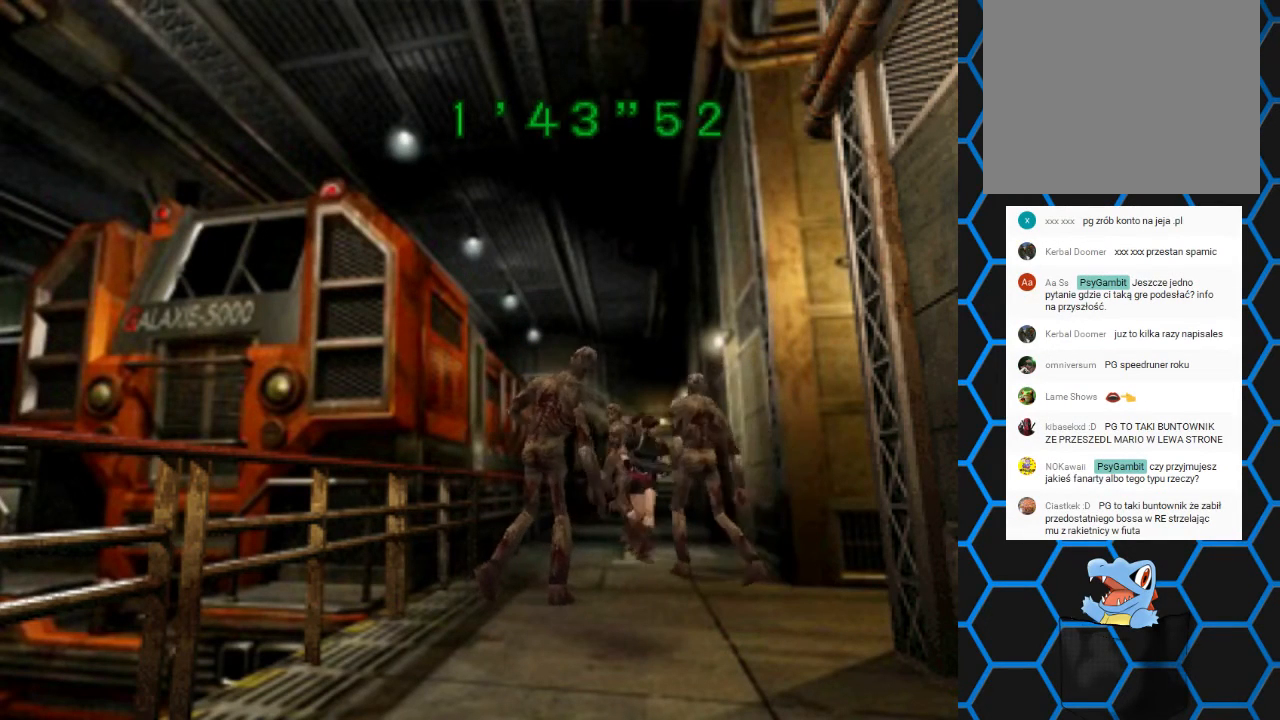
{"buttons": ["SQUARE", "DPAD_UP", "DPAD_LEFT"], "left_stick": "center", "right_stick": "center", "events": [[67, "DPAD_RIGHT", "up"], [167, "DPAD_RIGHT", "down"], [433, "DPAD_LEFT", "down"], [433, "DPAD_RIGHT", "up"]]}